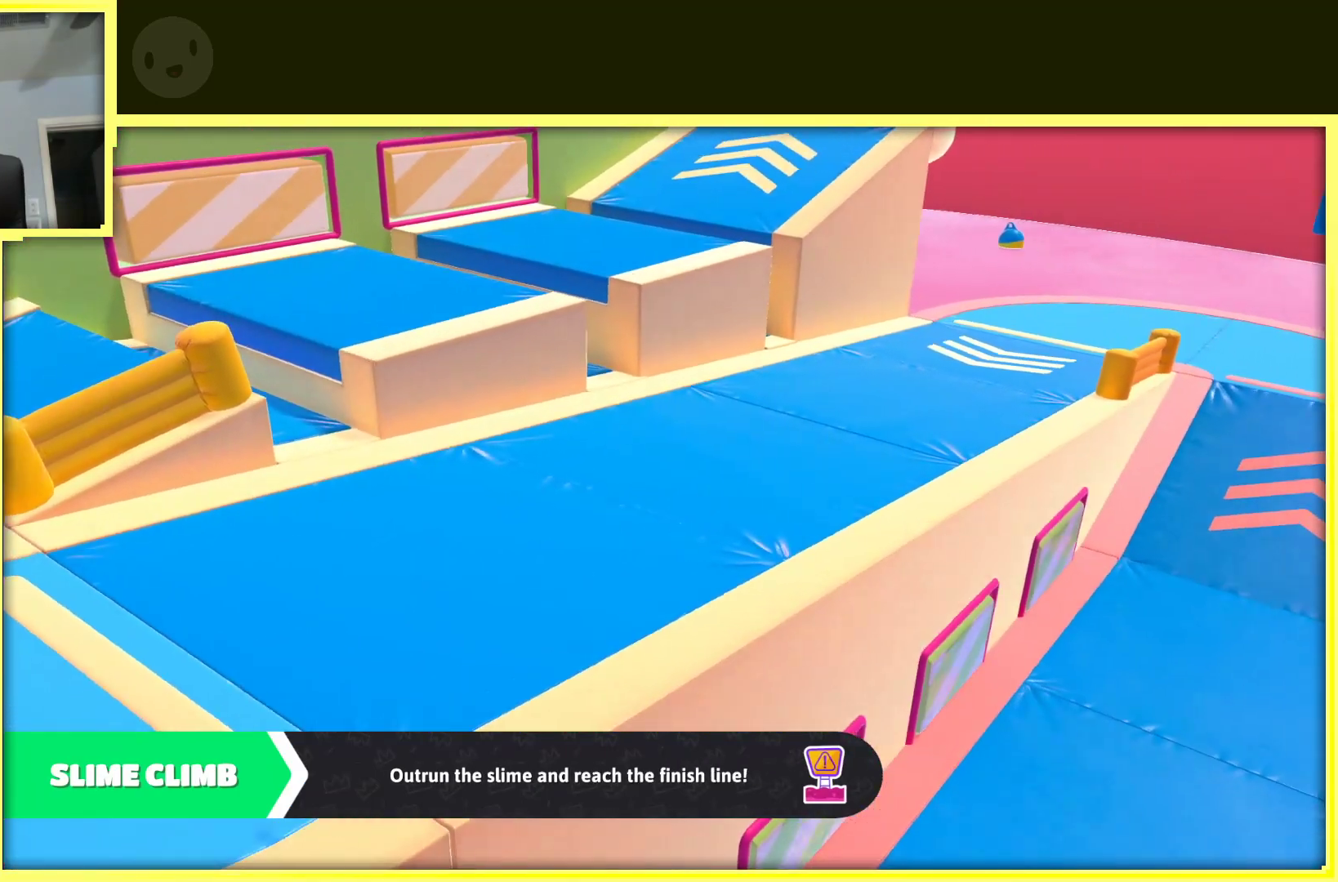
Gameplay with a controller (Xbox layout); each line is a JSON object with the inputs held at the frame after it. "events" lists button and stick changes between this image and that frame as [ms after this image, input, new state], when the widget could be followed in between. Not read: L3 R3.
{"buttons": [], "left_stick": "center", "right_stick": "center", "events": [[150, "A", "down"], [367, "A", "up"]]}
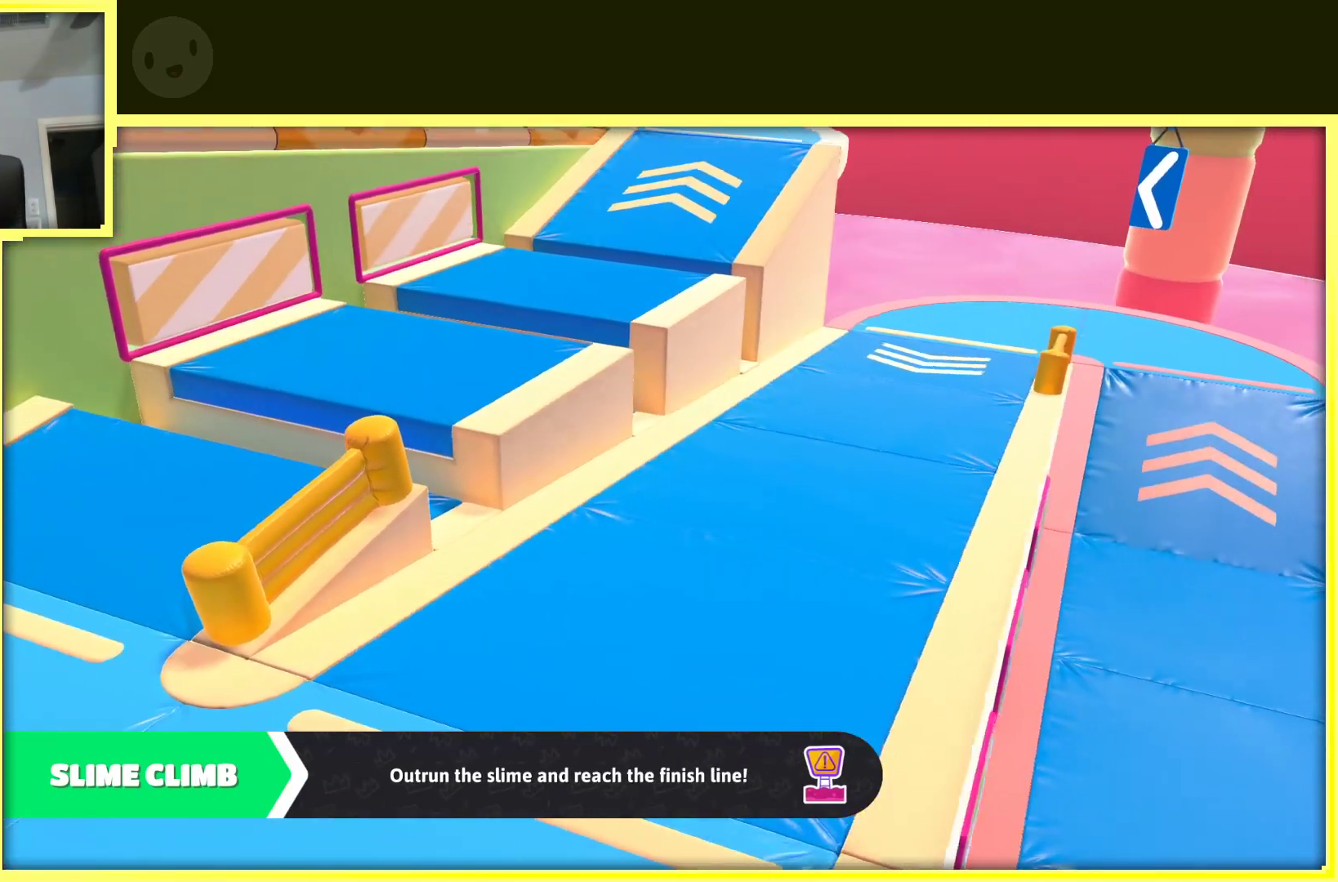
{"buttons": [], "left_stick": "center", "right_stick": "center", "events": []}
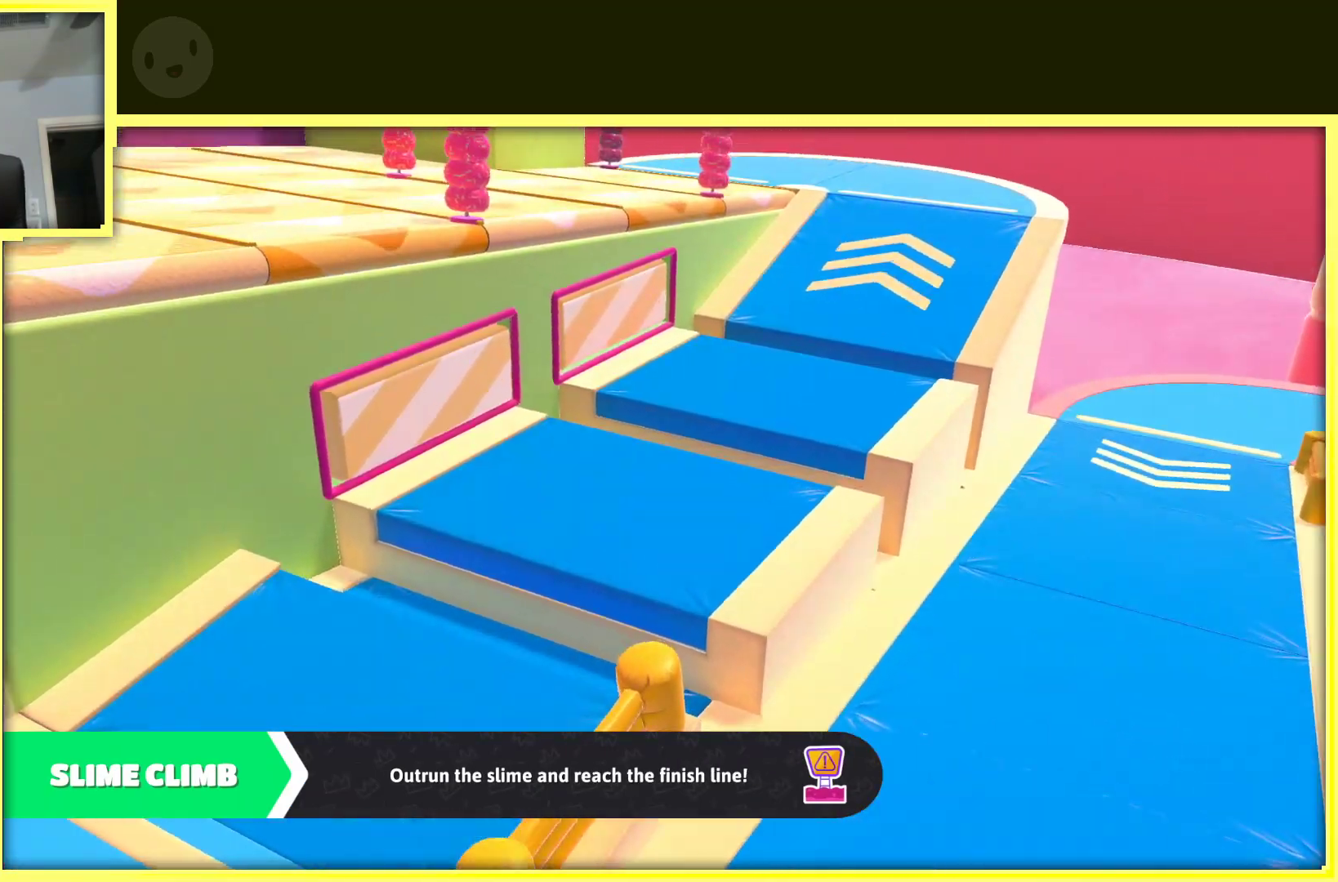
{"buttons": [], "left_stick": "center", "right_stick": "center", "events": []}
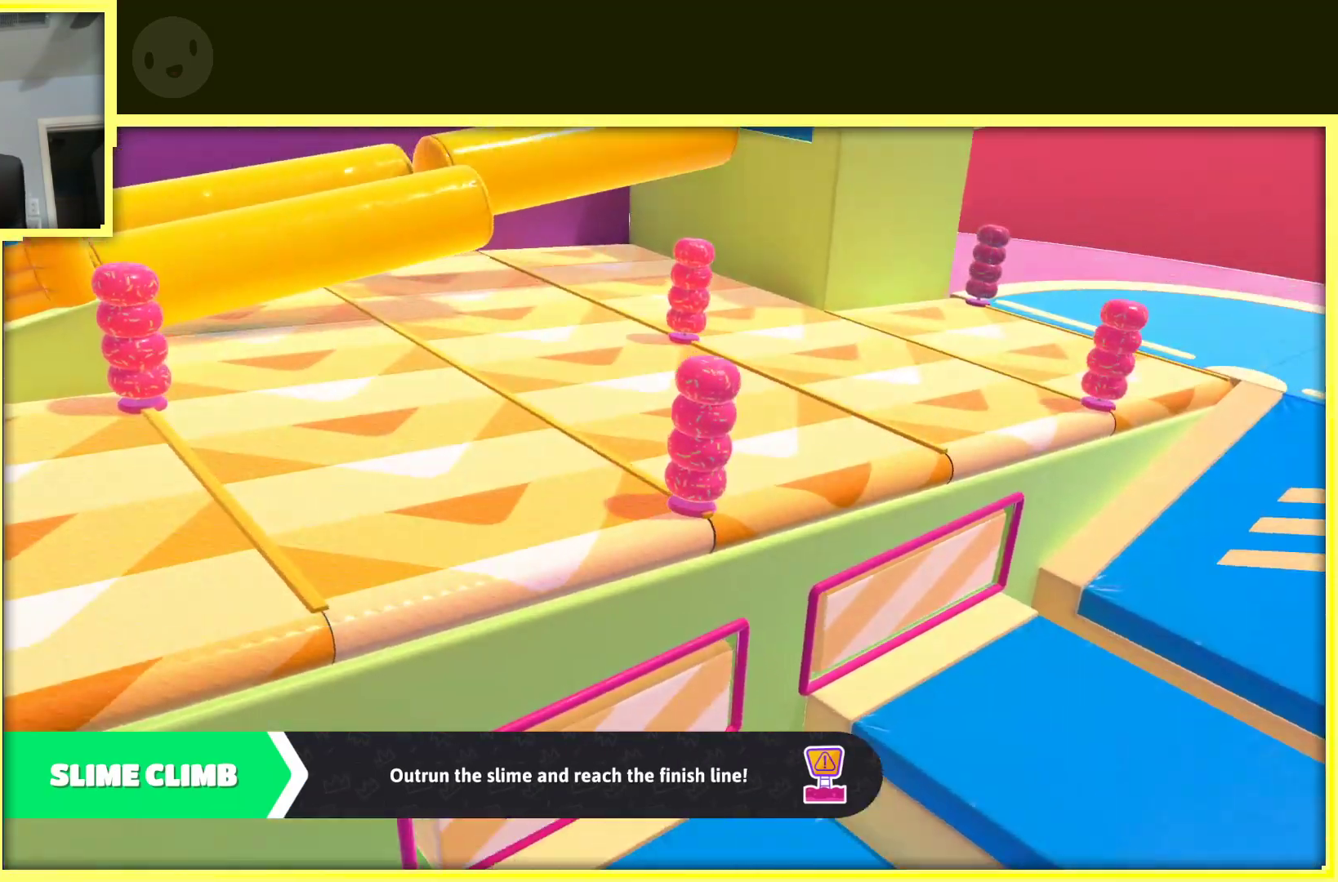
{"buttons": [], "left_stick": "center", "right_stick": "center", "events": []}
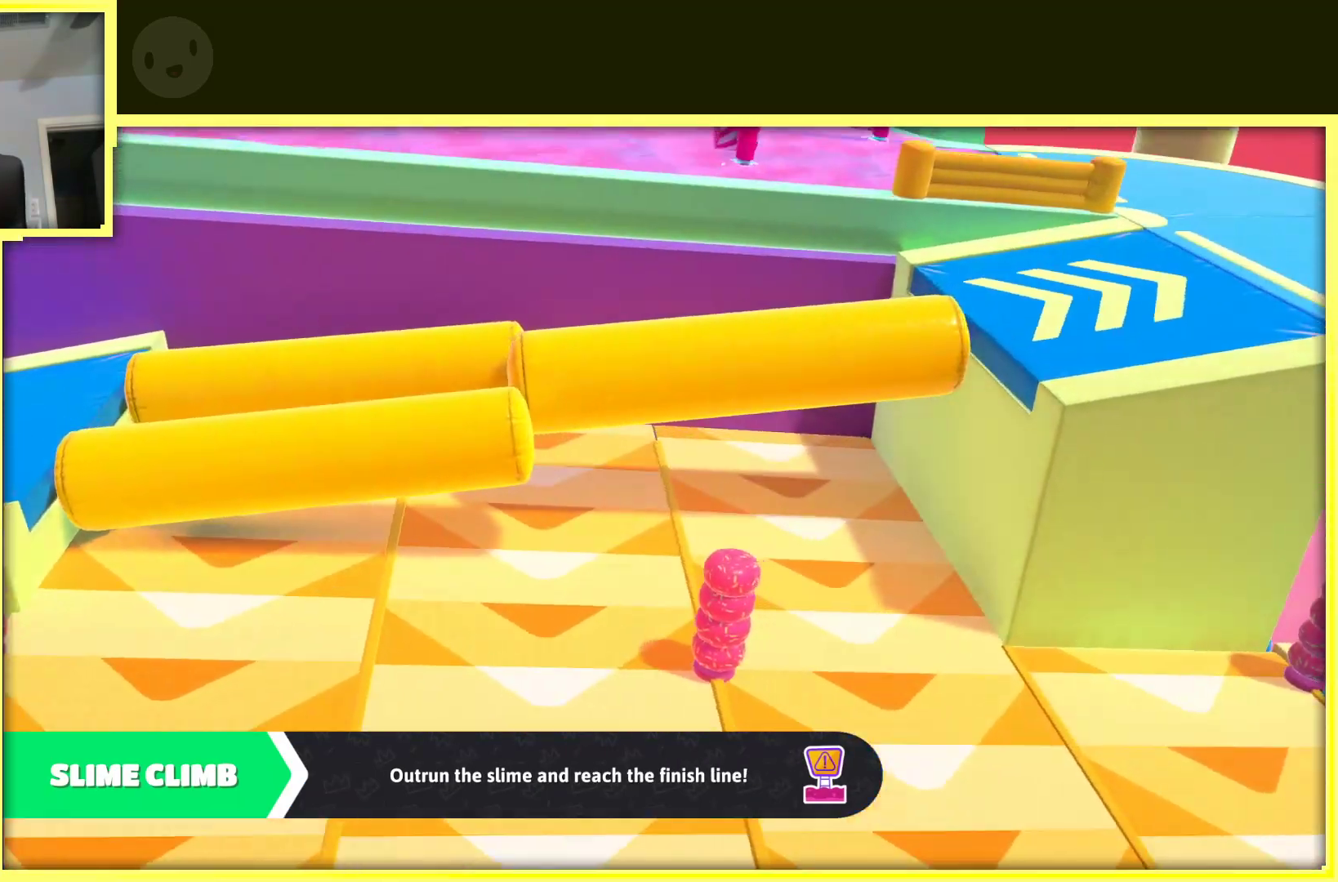
{"buttons": [], "left_stick": "center", "right_stick": "center", "events": []}
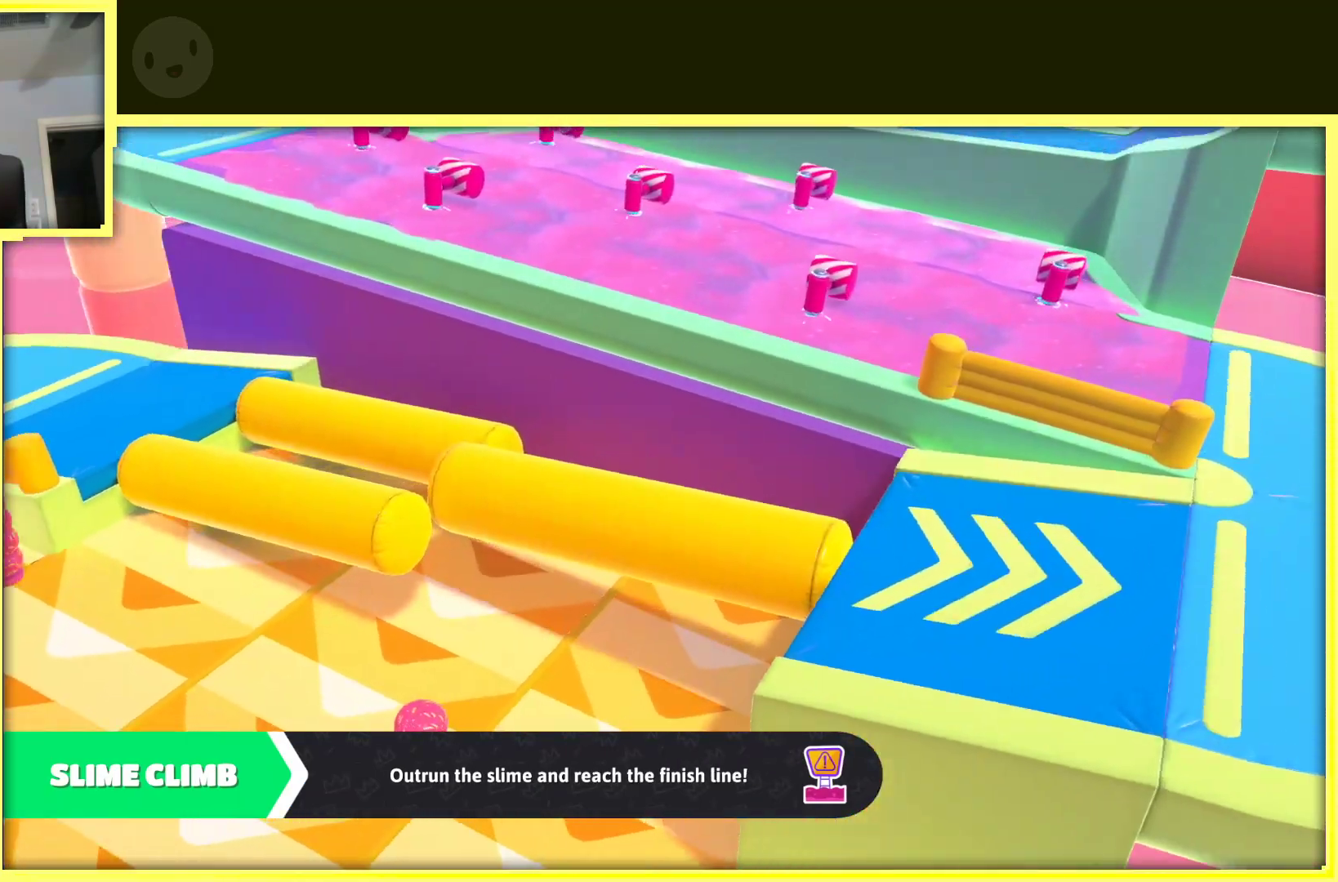
{"buttons": [], "left_stick": "center", "right_stick": "center", "events": []}
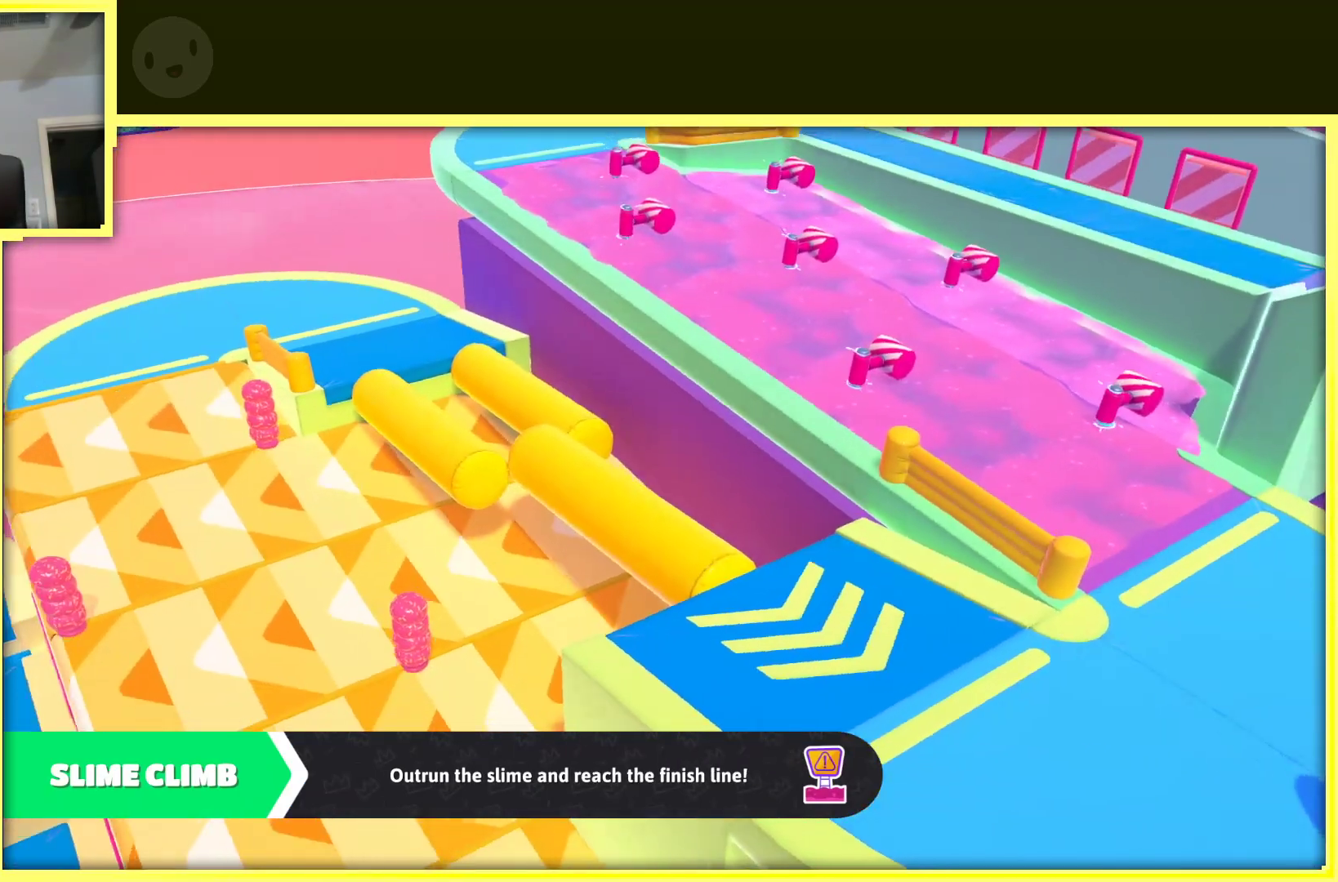
{"buttons": [], "left_stick": "center", "right_stick": "center", "events": []}
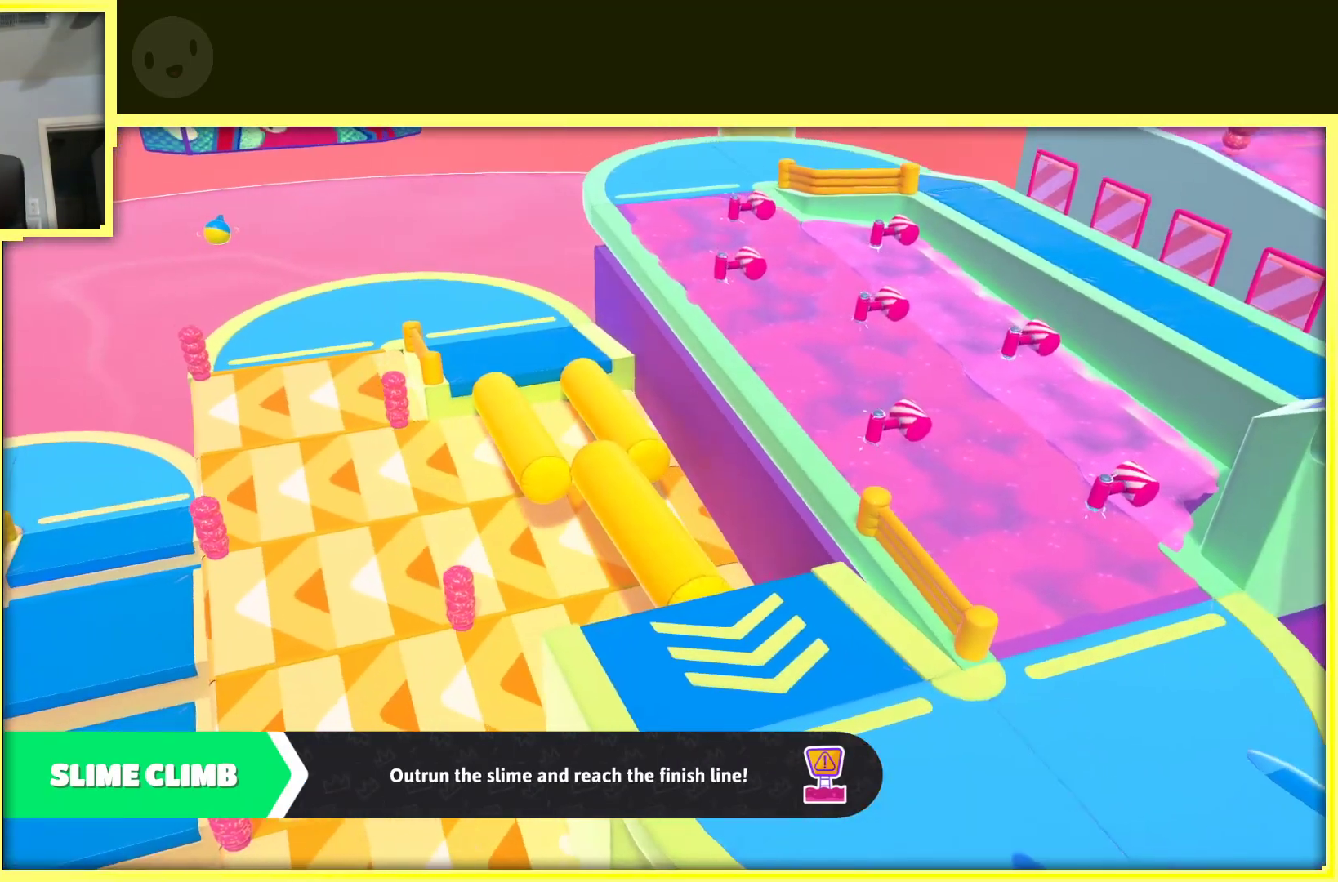
{"buttons": [], "left_stick": "up", "right_stick": "center", "events": [[167, "left_stick", "up"]]}
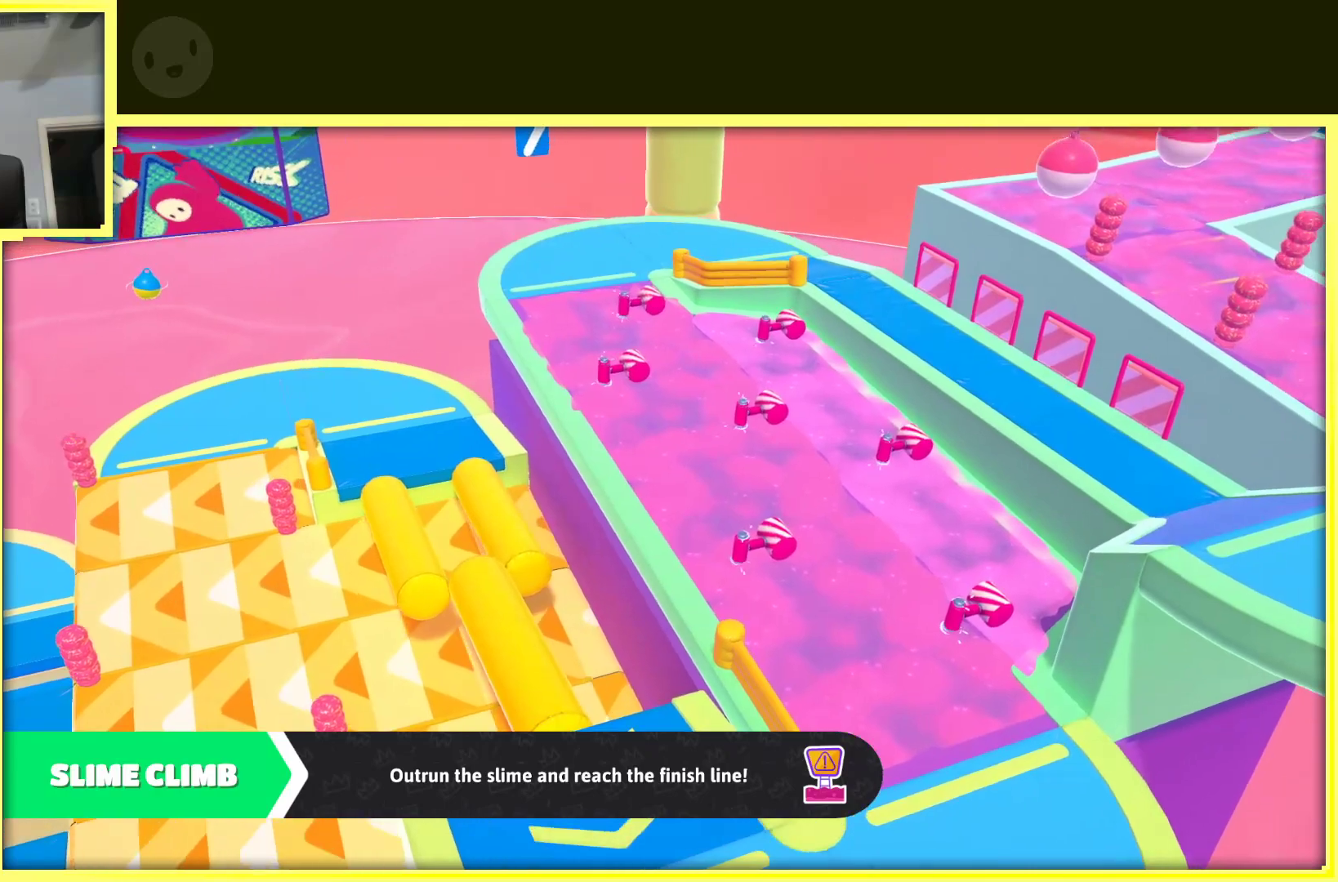
{"buttons": [], "left_stick": "up-right", "right_stick": "center", "events": [[117, "left_stick", "left"], [267, "left_stick", "down"], [400, "left_stick", "right"], [467, "left_stick", "up-right"]]}
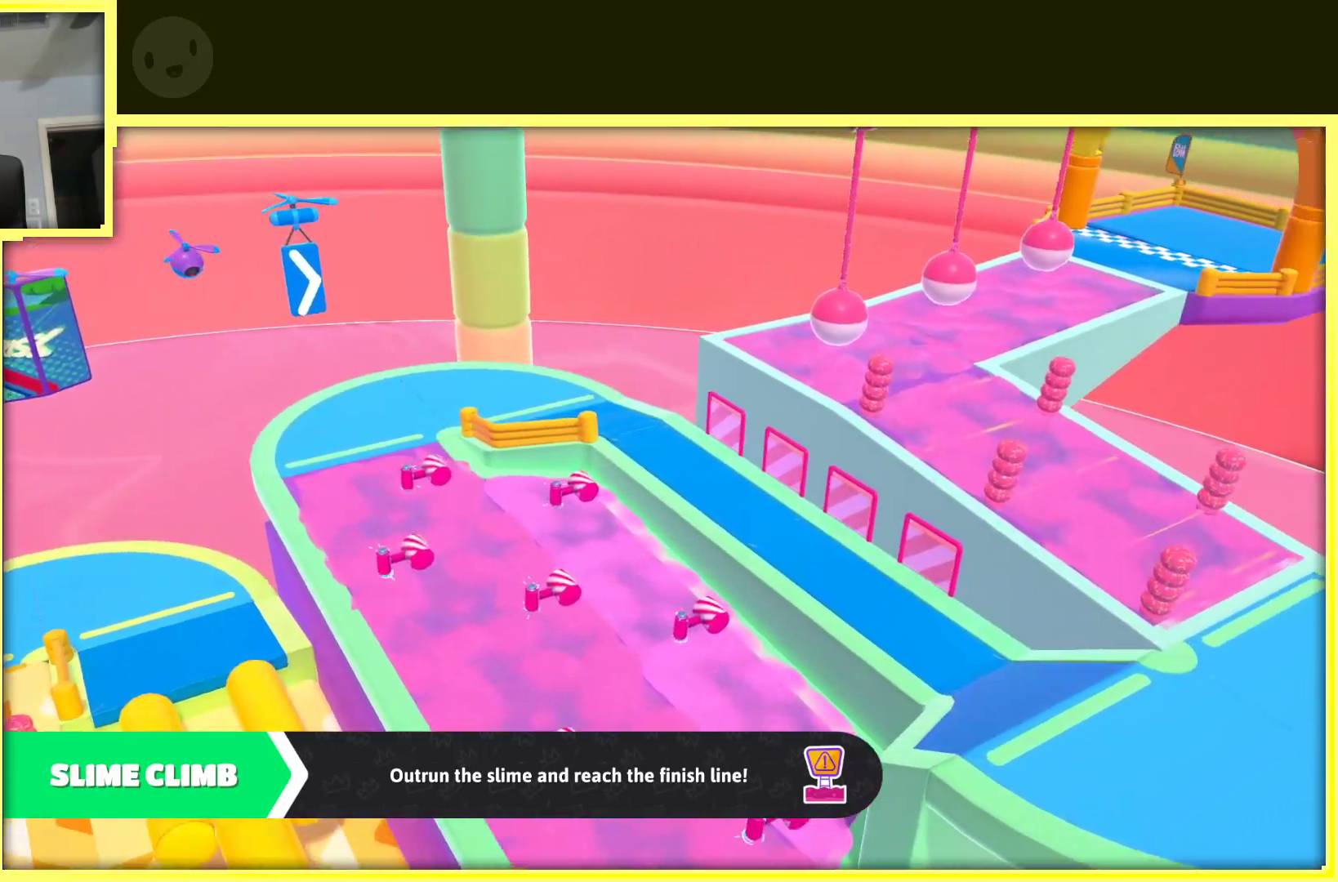
{"buttons": [], "left_stick": "up-right", "right_stick": "center", "events": []}
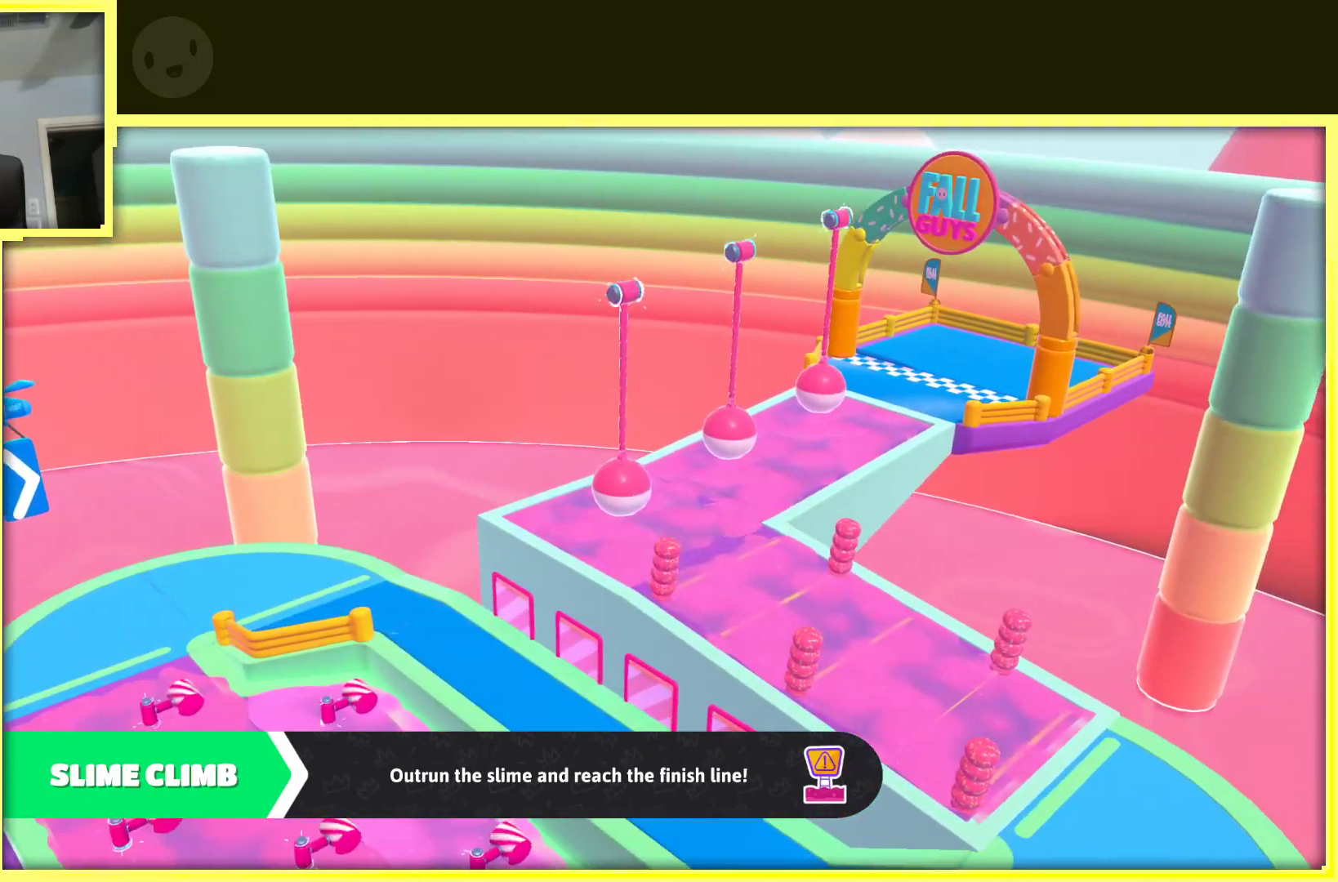
{"buttons": [], "left_stick": "up-right", "right_stick": "center", "events": []}
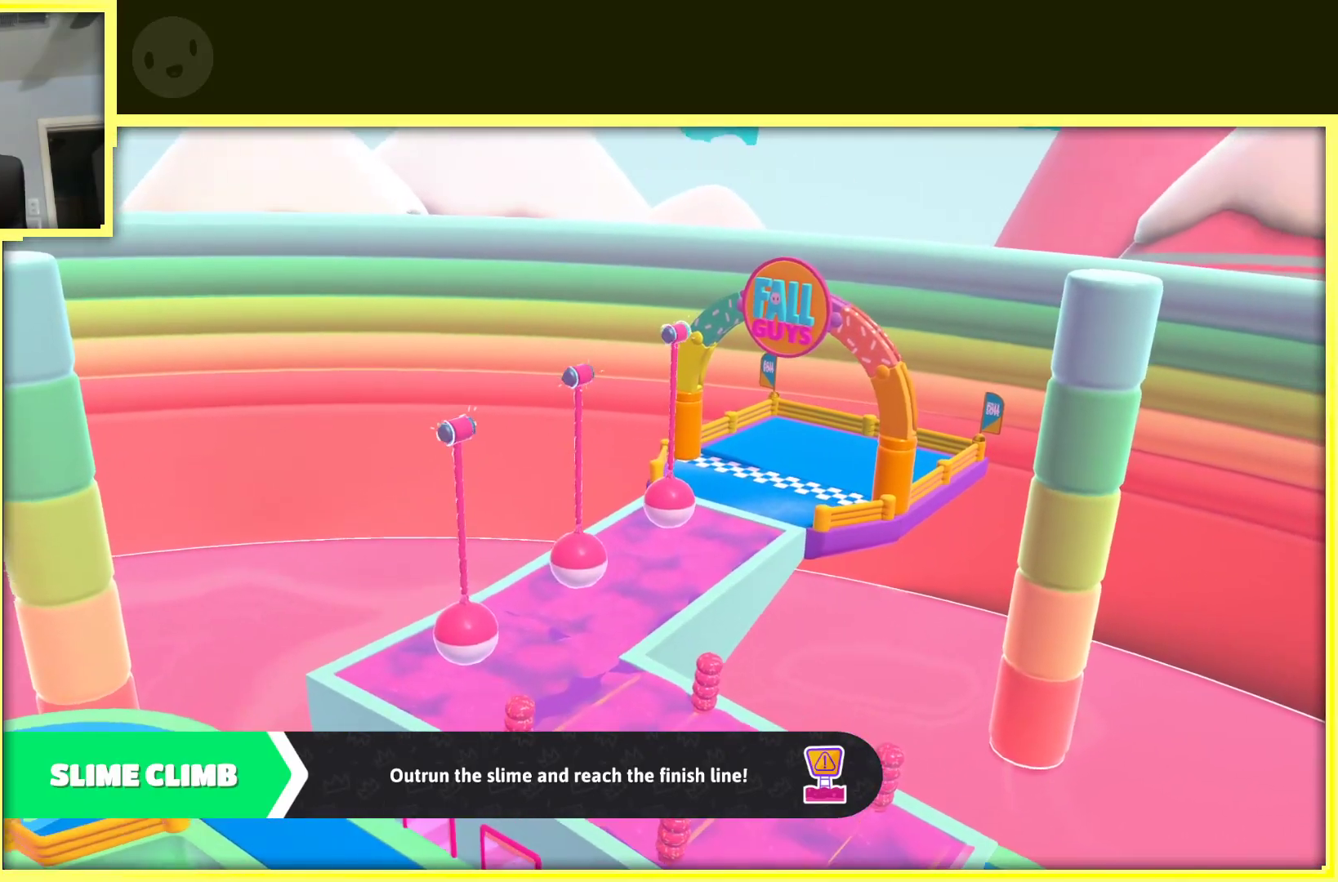
{"buttons": [], "left_stick": "up", "right_stick": "center", "events": [[100, "left_stick", "up"]]}
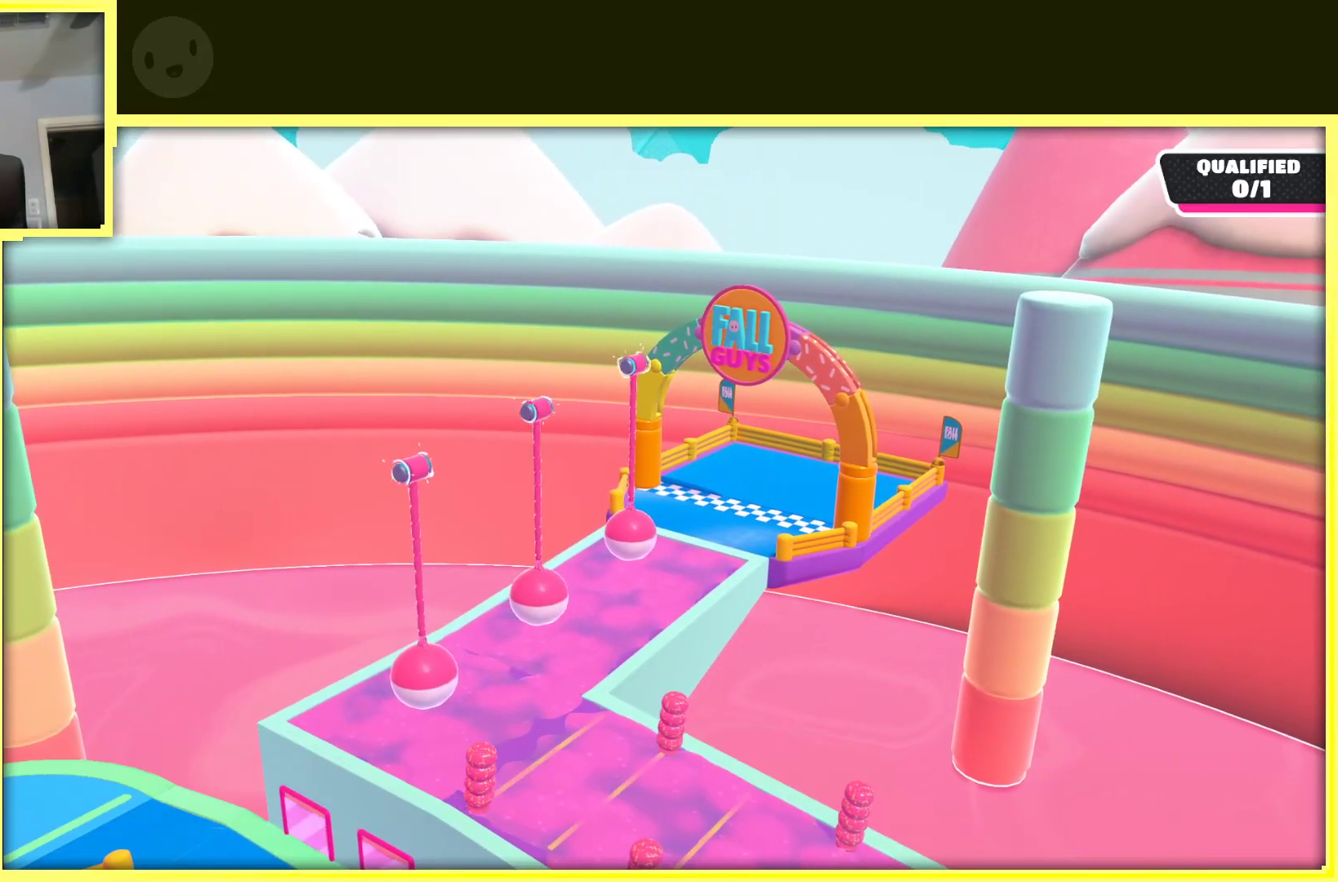
{"buttons": [], "left_stick": "up", "right_stick": "center", "events": []}
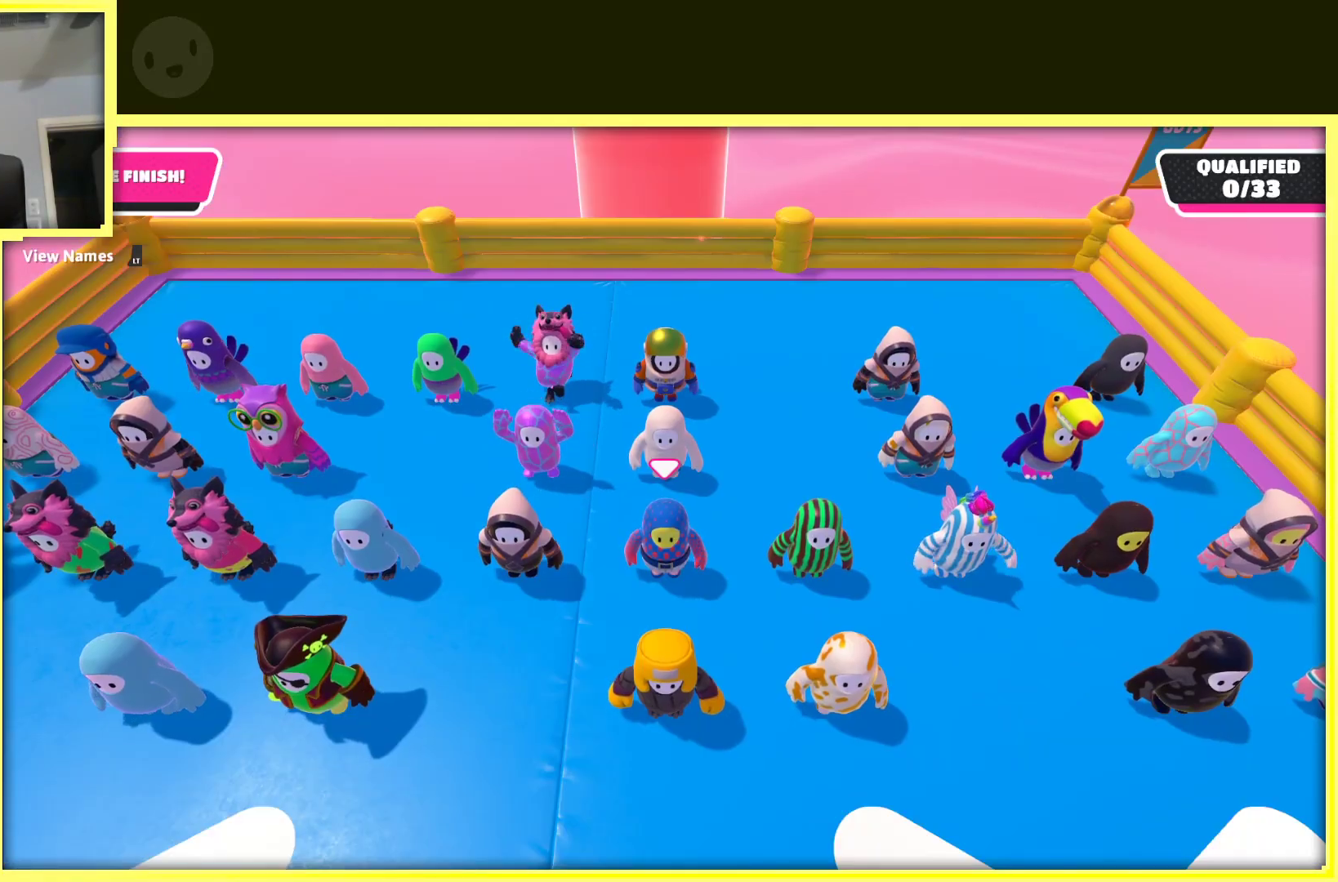
{"buttons": [], "left_stick": "up", "right_stick": "right", "events": [[300, "right_stick", "right"]]}
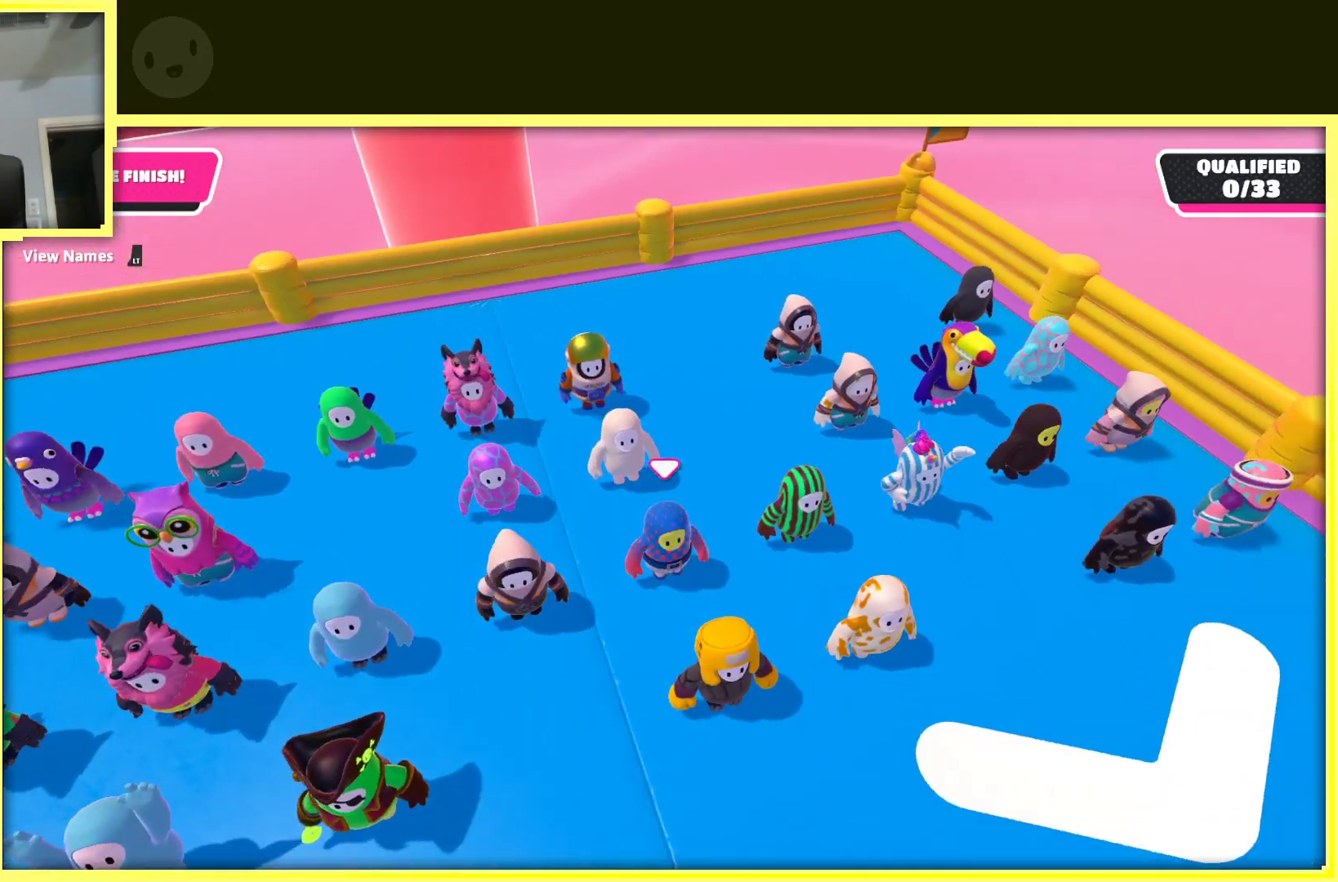
{"buttons": [], "left_stick": "up", "right_stick": "up-right", "events": [[150, "right_stick", "up-right"]]}